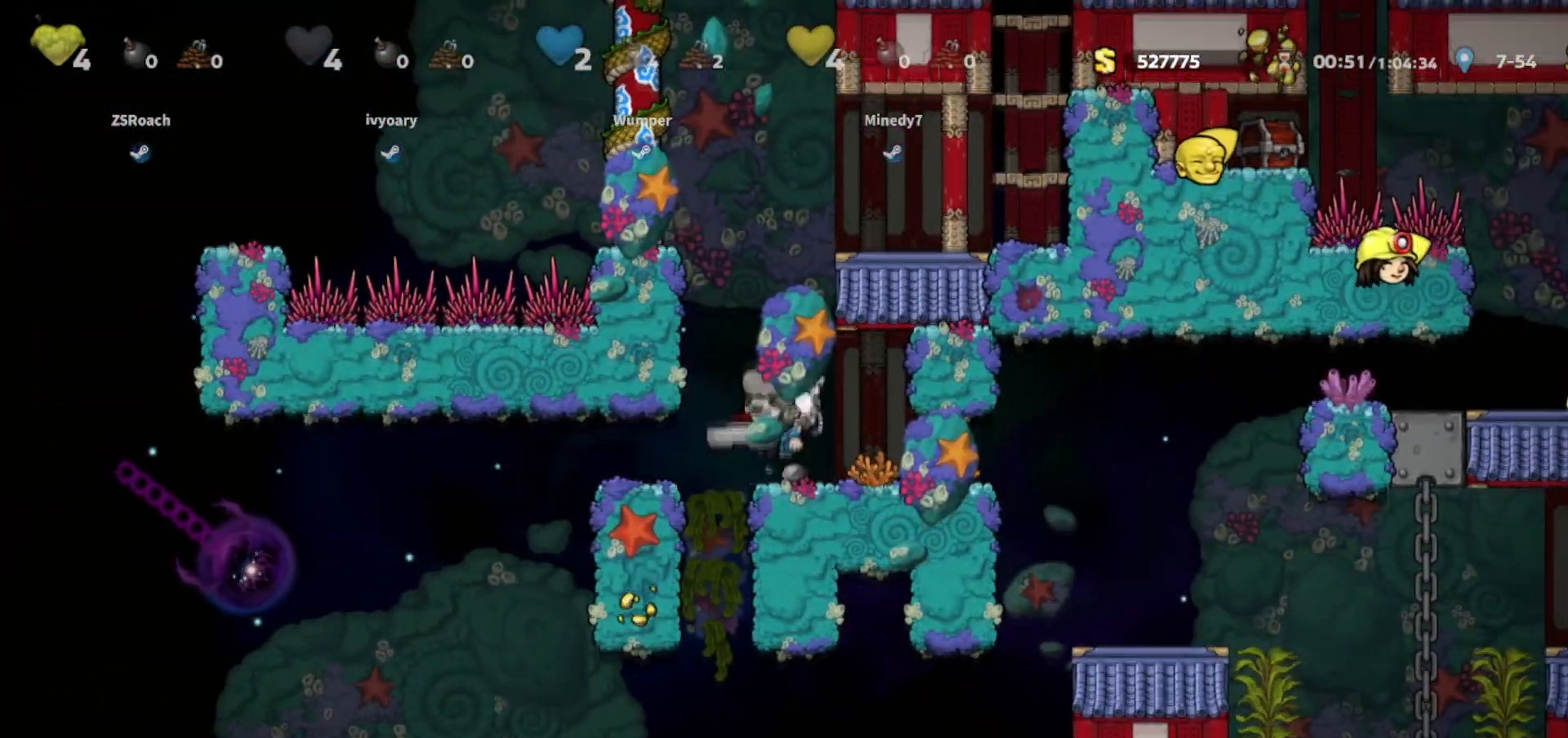
Gameplay with keyboard; each line is a JSON object with the keys held at the frame after it. "events" lists presses ("down") and releases ("up") of "bomb", "door", "down", "escape", "jump", "left", "right", "rope", "tab", "up", "walk" and "whip" between this image and that frame as [ms after this image, input, new state], when the widget could be followed in between. No other keys are recorded. Mouse input is not recorded. Key names are as the overlay labels them; some are game actions (e.g. jump) rather than physical keys.
{"keys": ["walk"], "events": [[467, "jump", "up"]]}
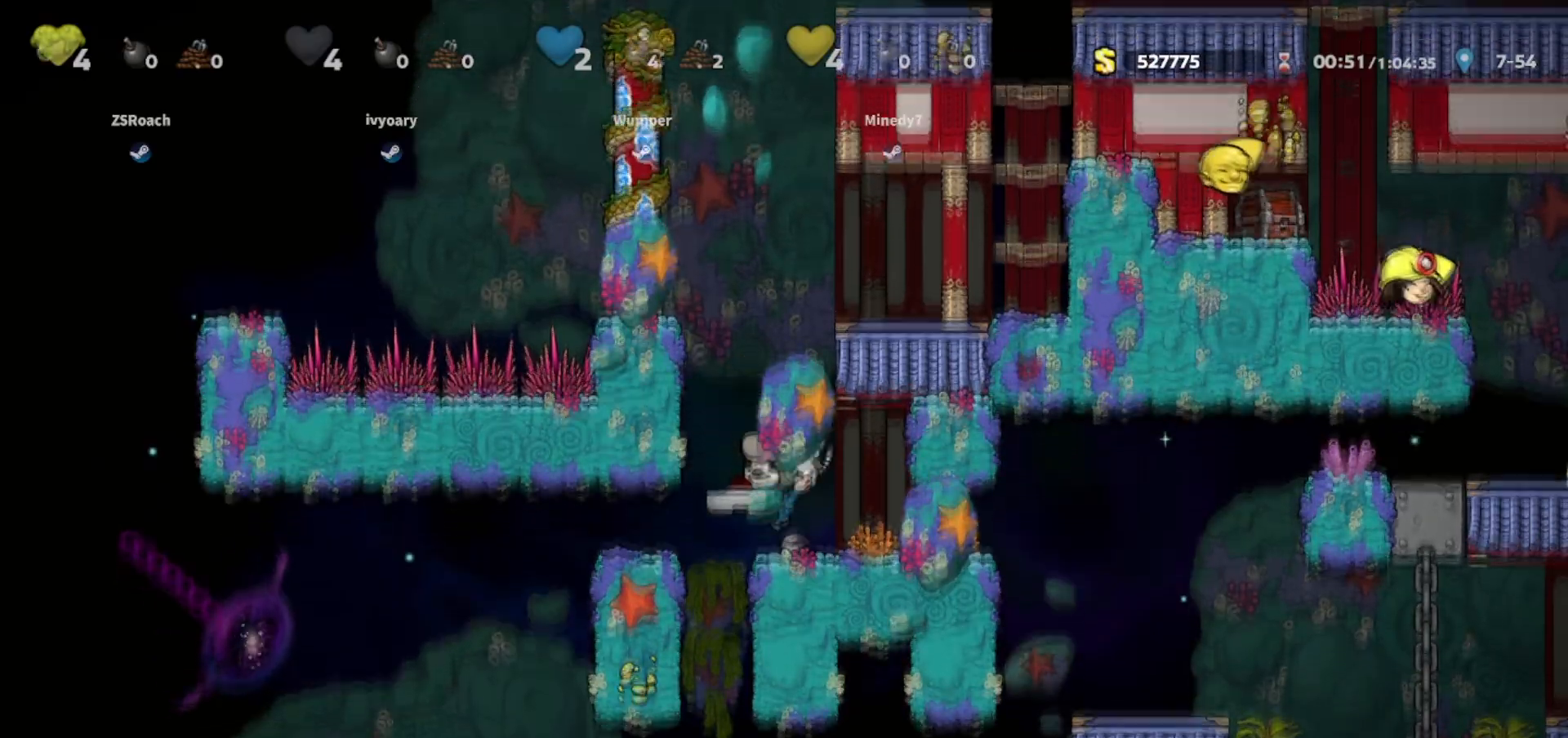
{"keys": ["walk"], "events": []}
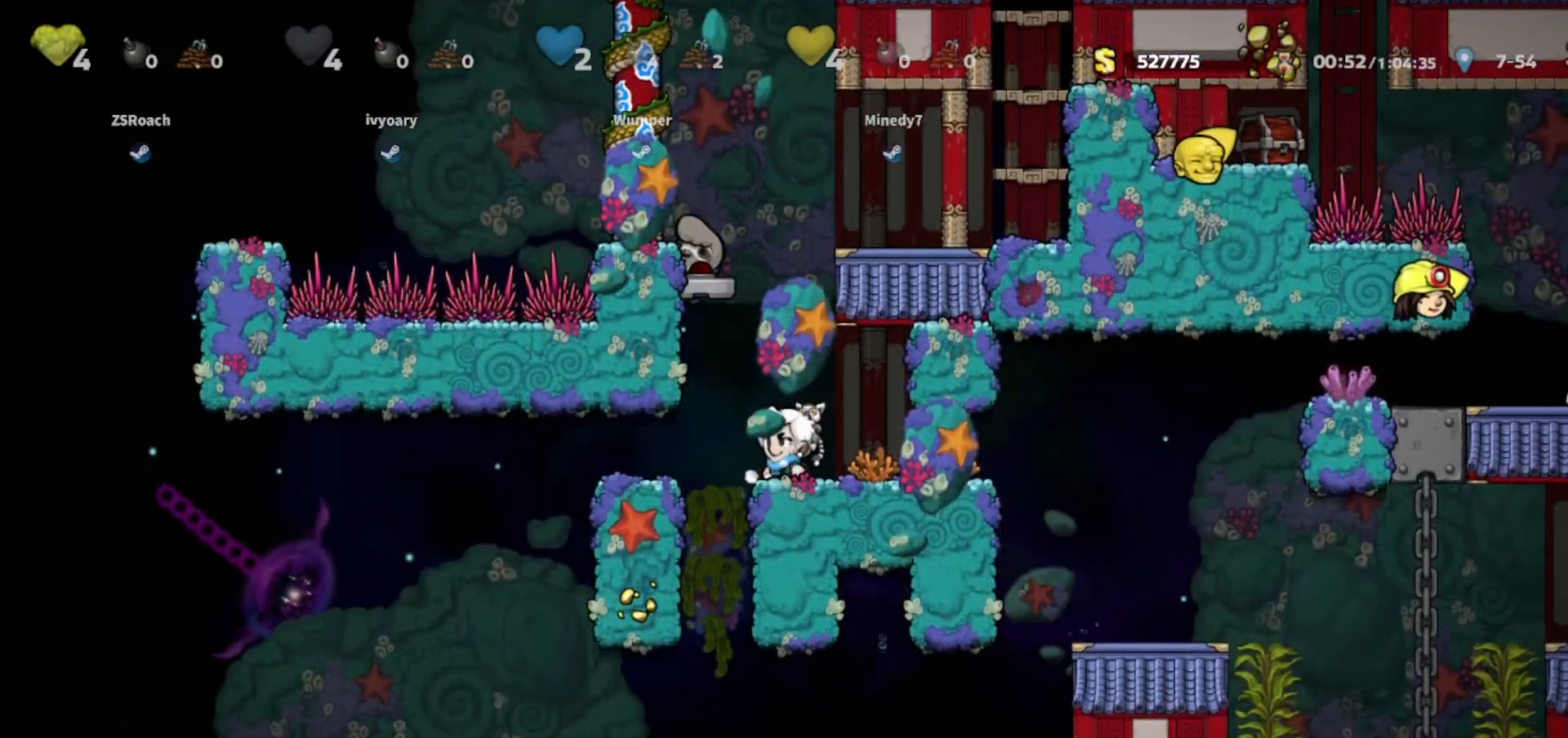
{"keys": [], "events": [[333, "walk", "up"]]}
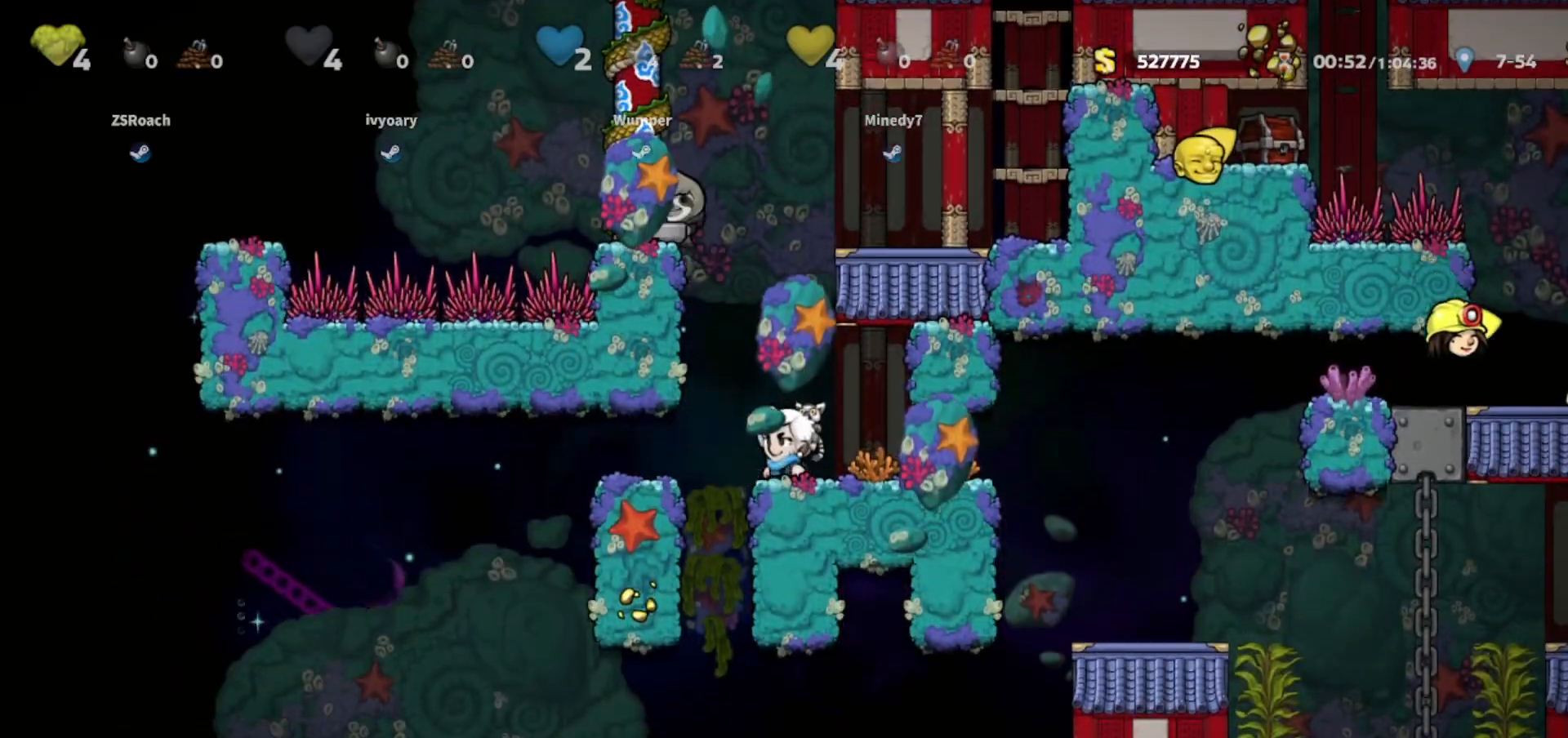
{"keys": [], "events": []}
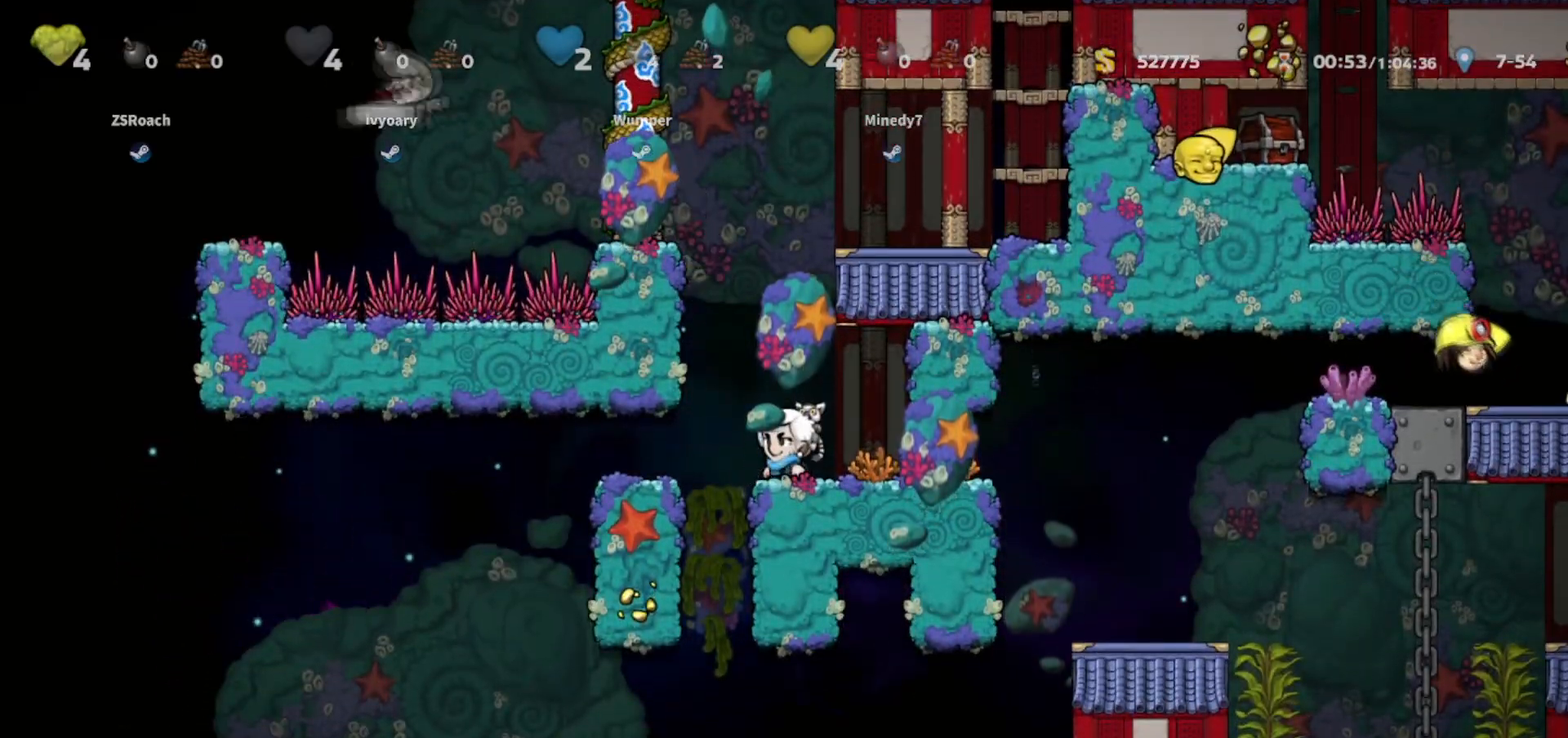
{"keys": ["walk"], "events": [[200, "right", "down"], [400, "right", "up"], [400, "walk", "down"]]}
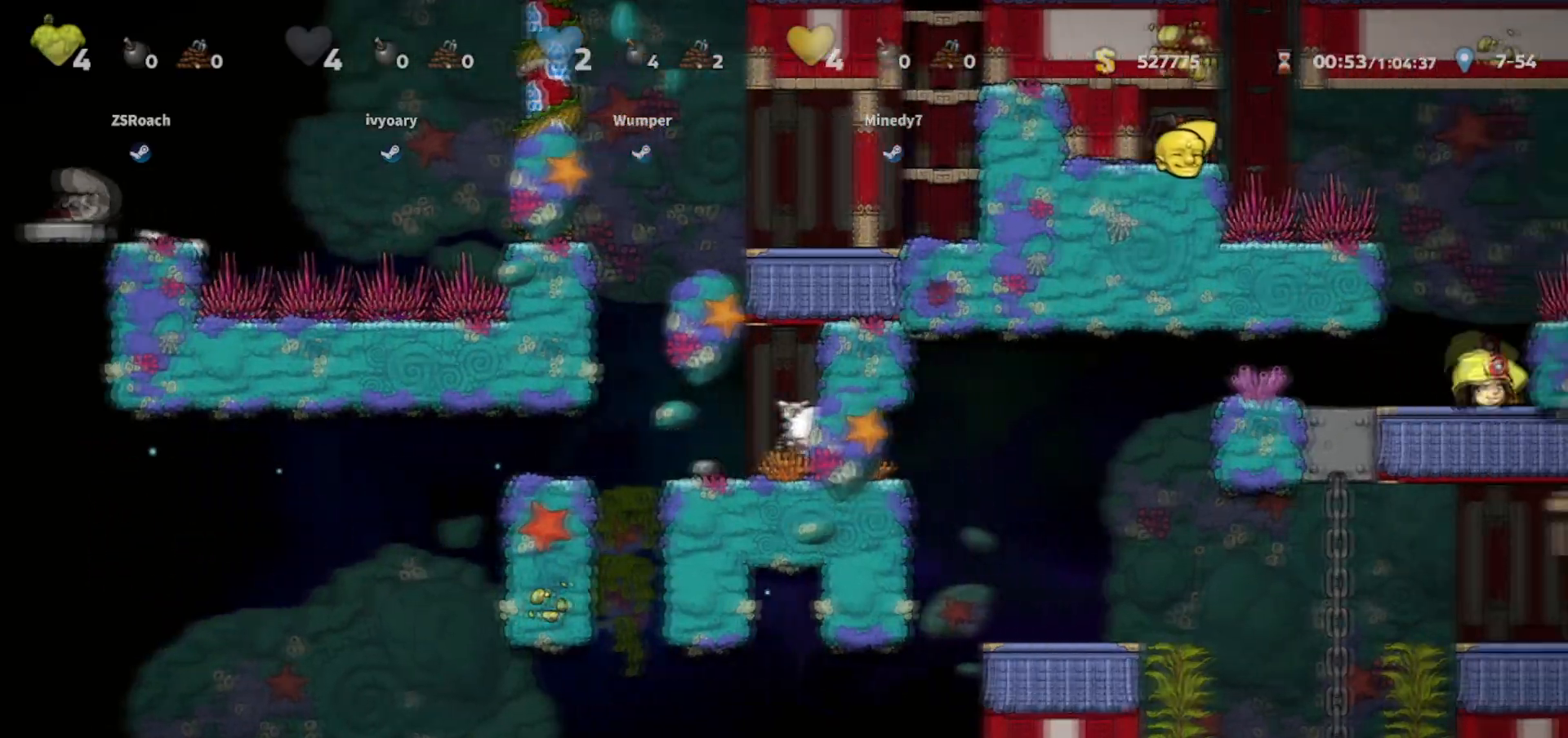
{"keys": ["right"], "events": [[134, "walk", "up"], [467, "right", "down"]]}
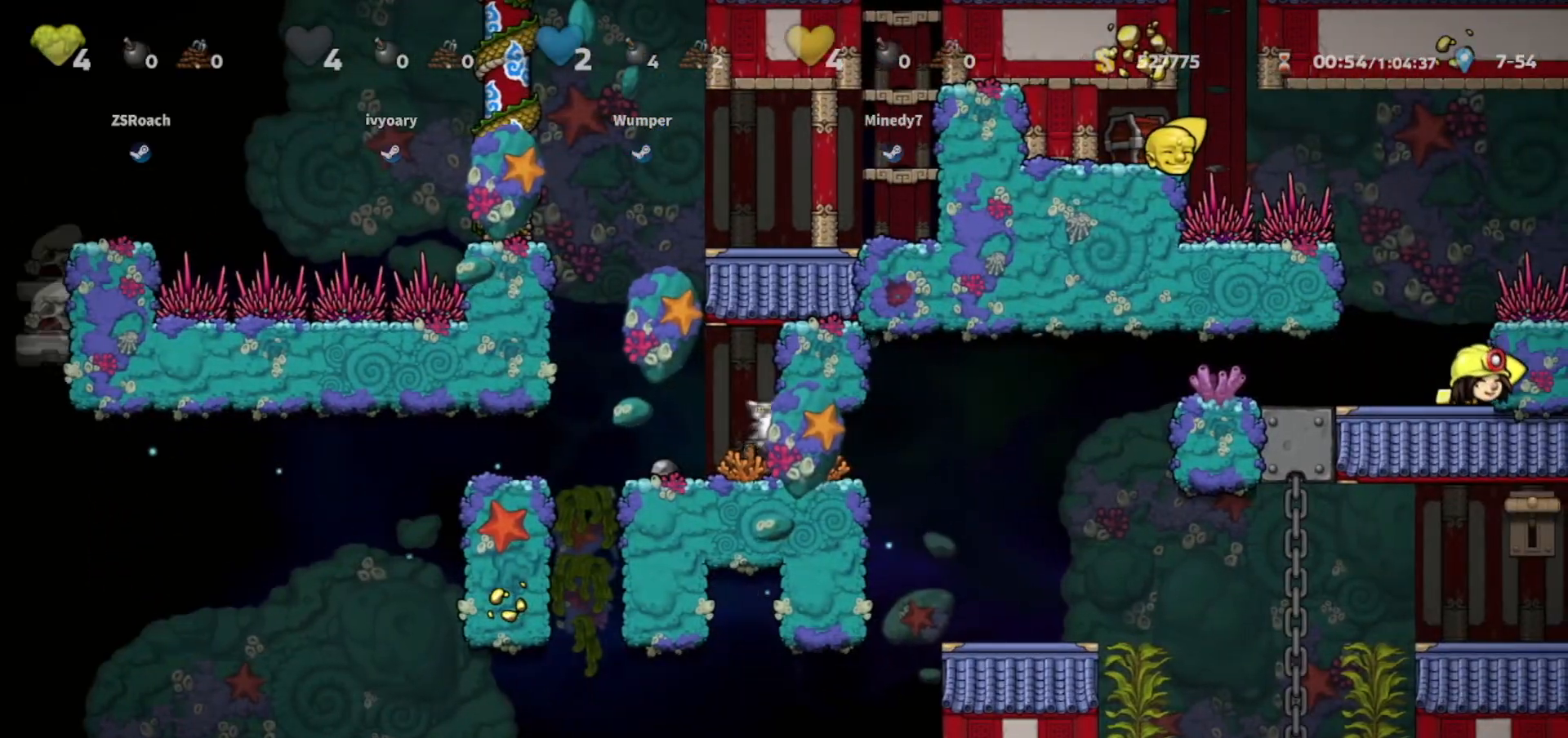
{"keys": ["right"], "events": [[200, "jump", "down"], [400, "jump", "up"]]}
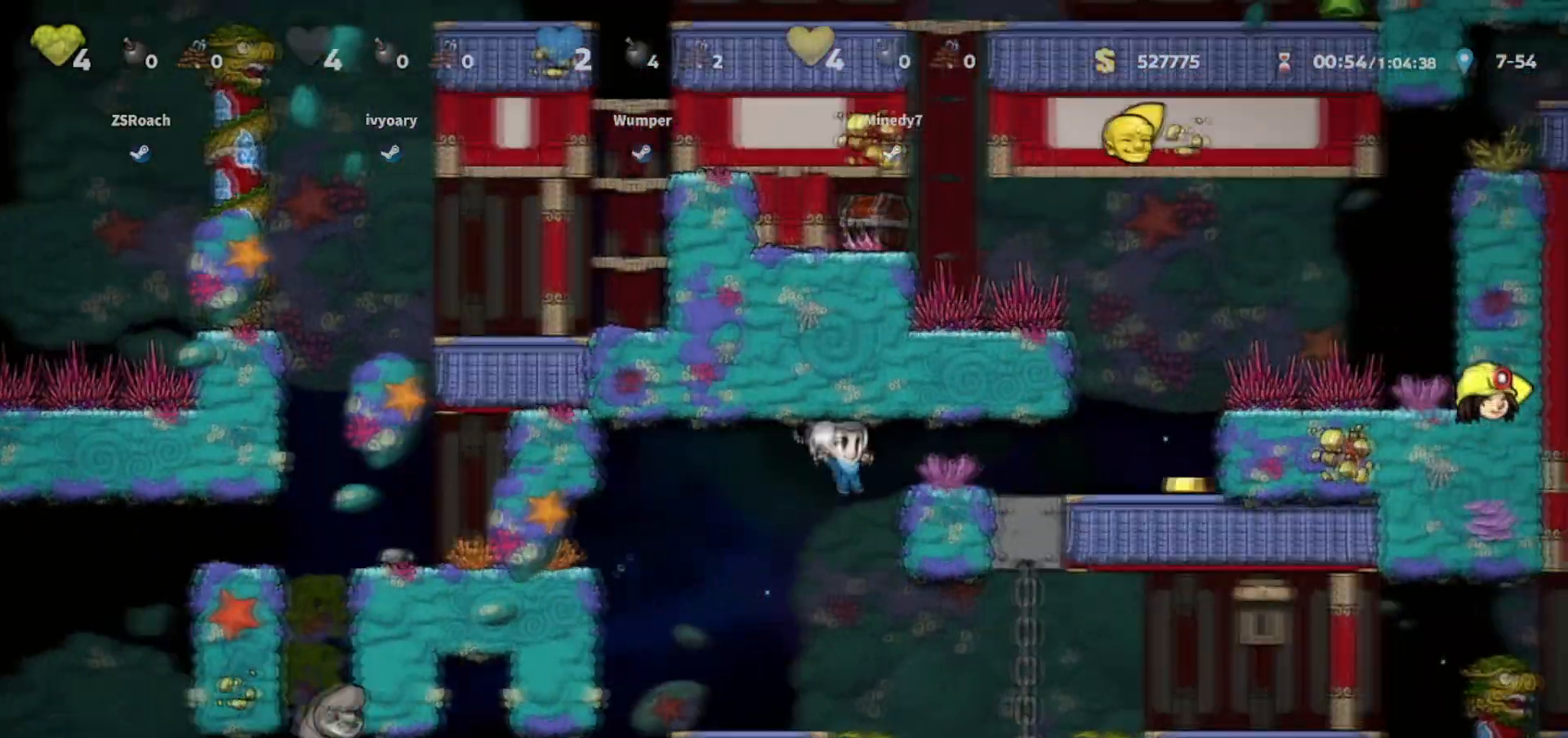
{"keys": ["left", "walk"], "events": [[67, "right", "up"], [234, "left", "down"], [301, "jump", "down"], [401, "jump", "up"], [434, "walk", "down"]]}
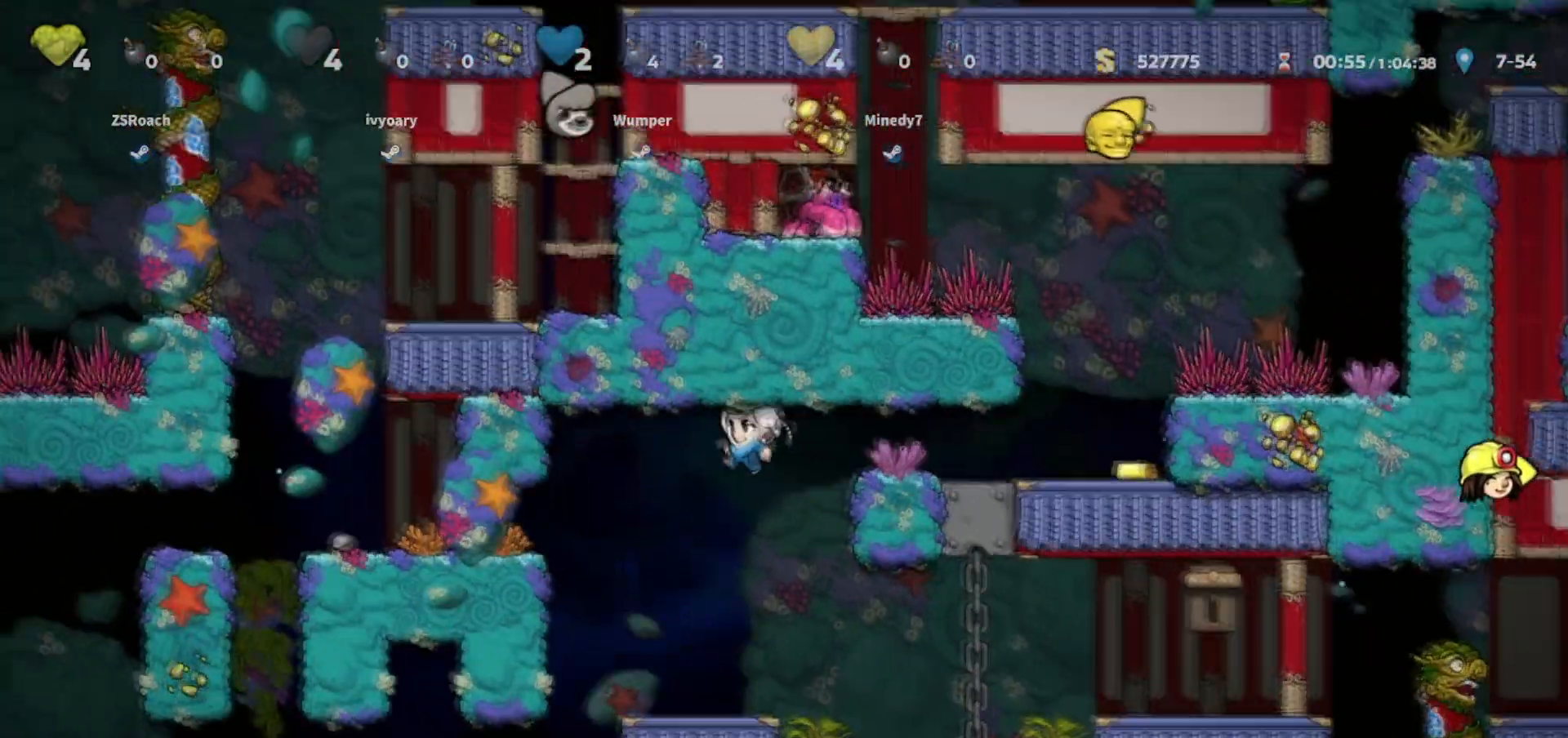
{"keys": ["jump", "left"], "events": [[133, "left", "up"], [334, "walk", "up"], [467, "jump", "down"], [500, "left", "down"]]}
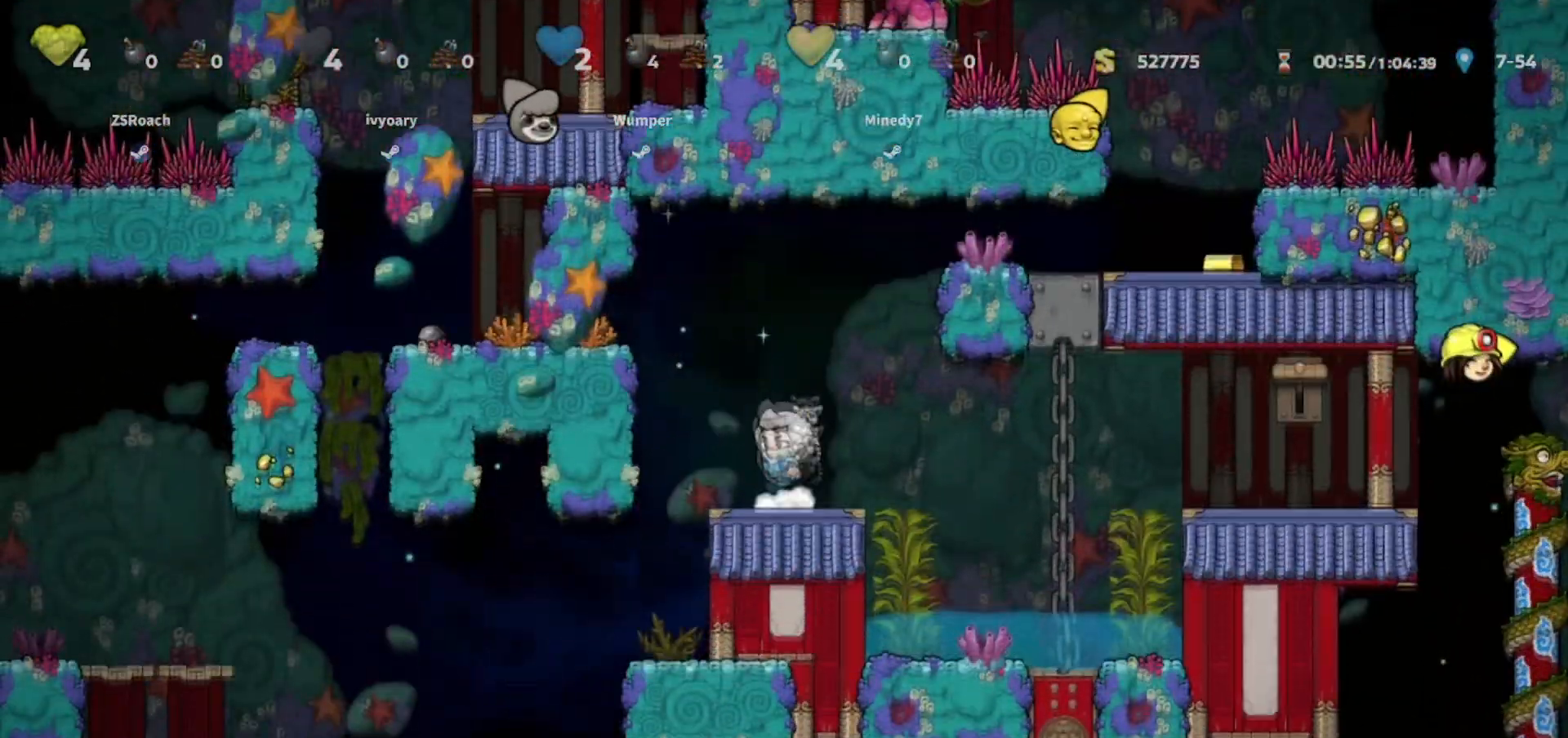
{"keys": ["left", "walk"], "events": [[167, "jump", "up"], [267, "jump", "down"], [367, "walk", "down"], [401, "jump", "up"]]}
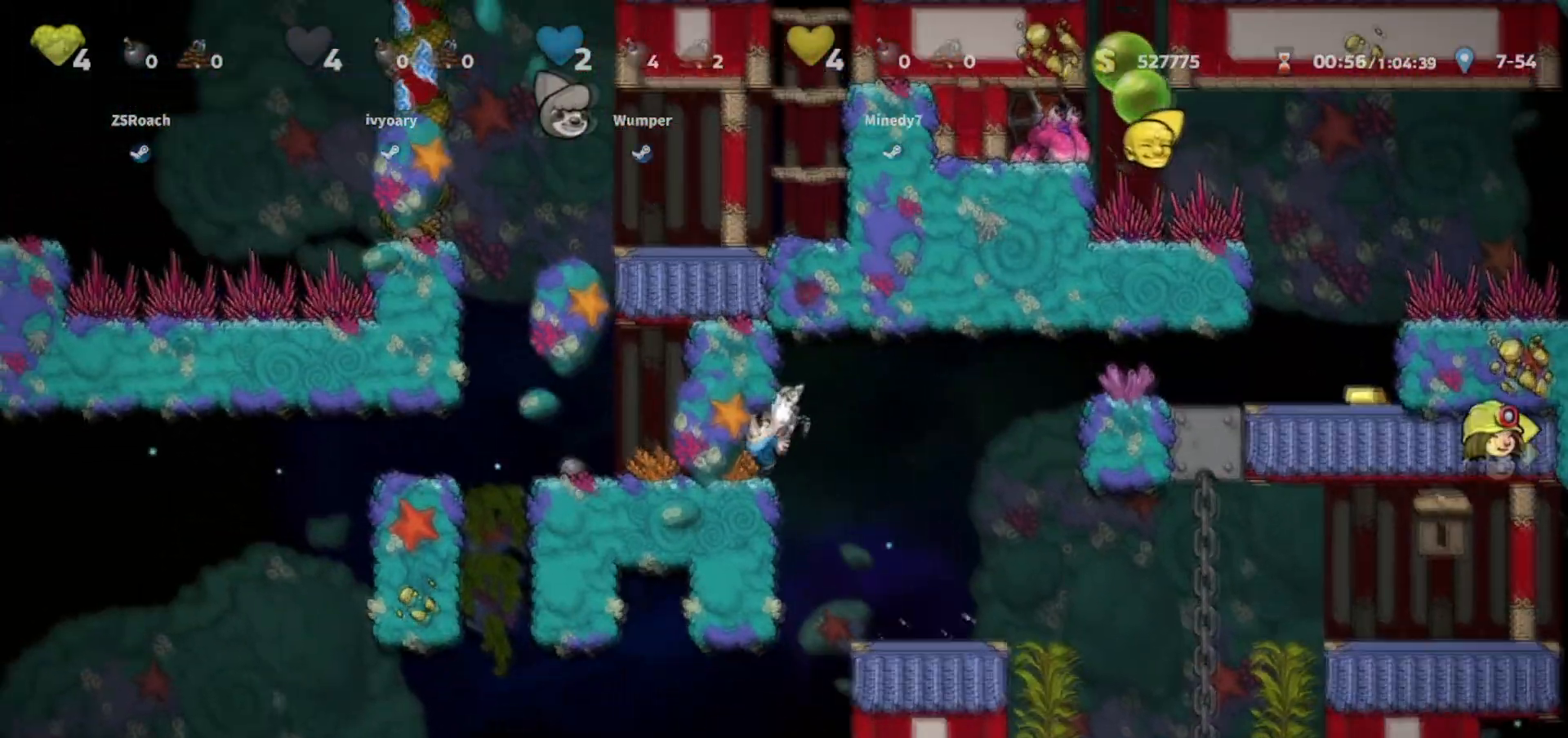
{"keys": [], "events": [[33, "left", "up"], [167, "walk", "up"]]}
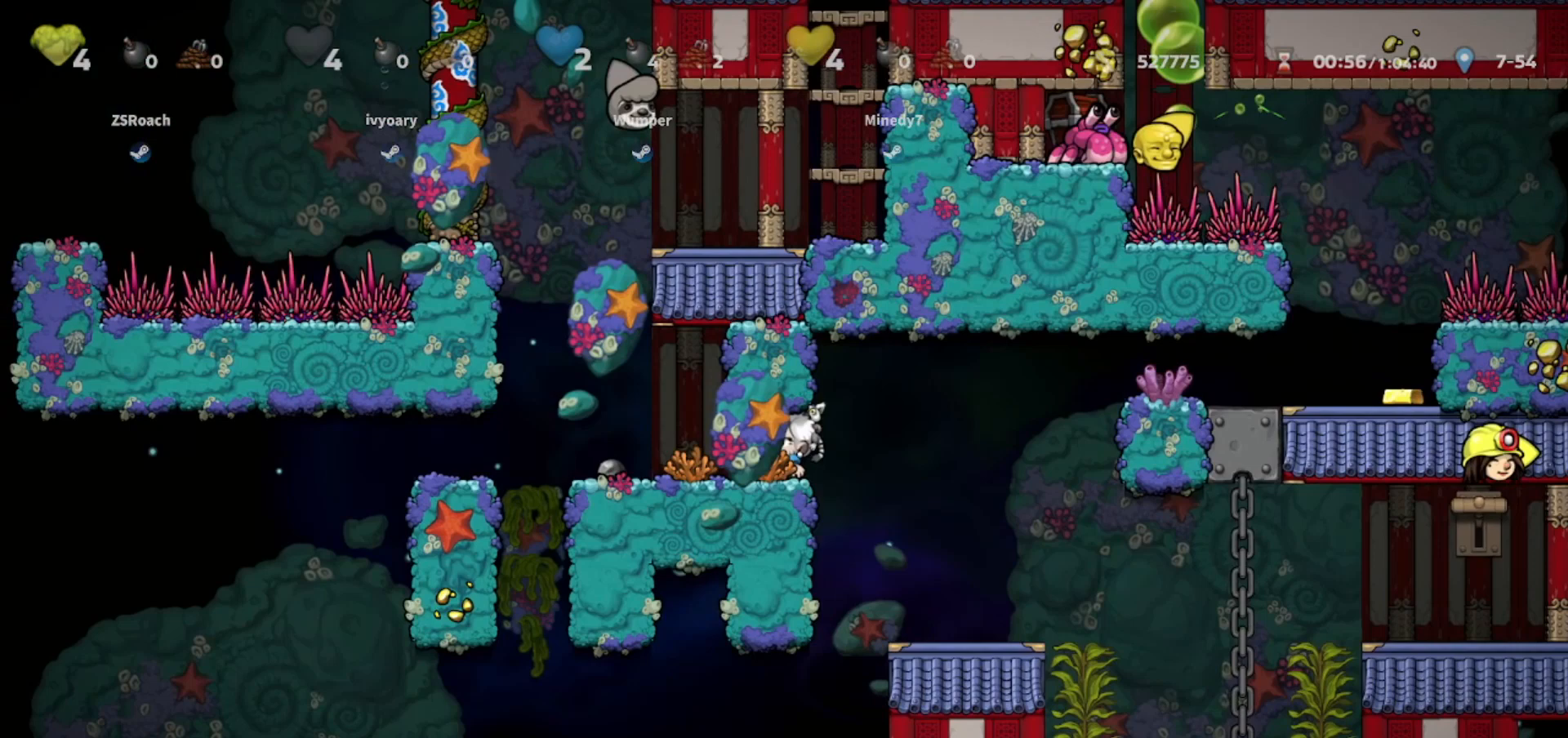
{"keys": [], "events": []}
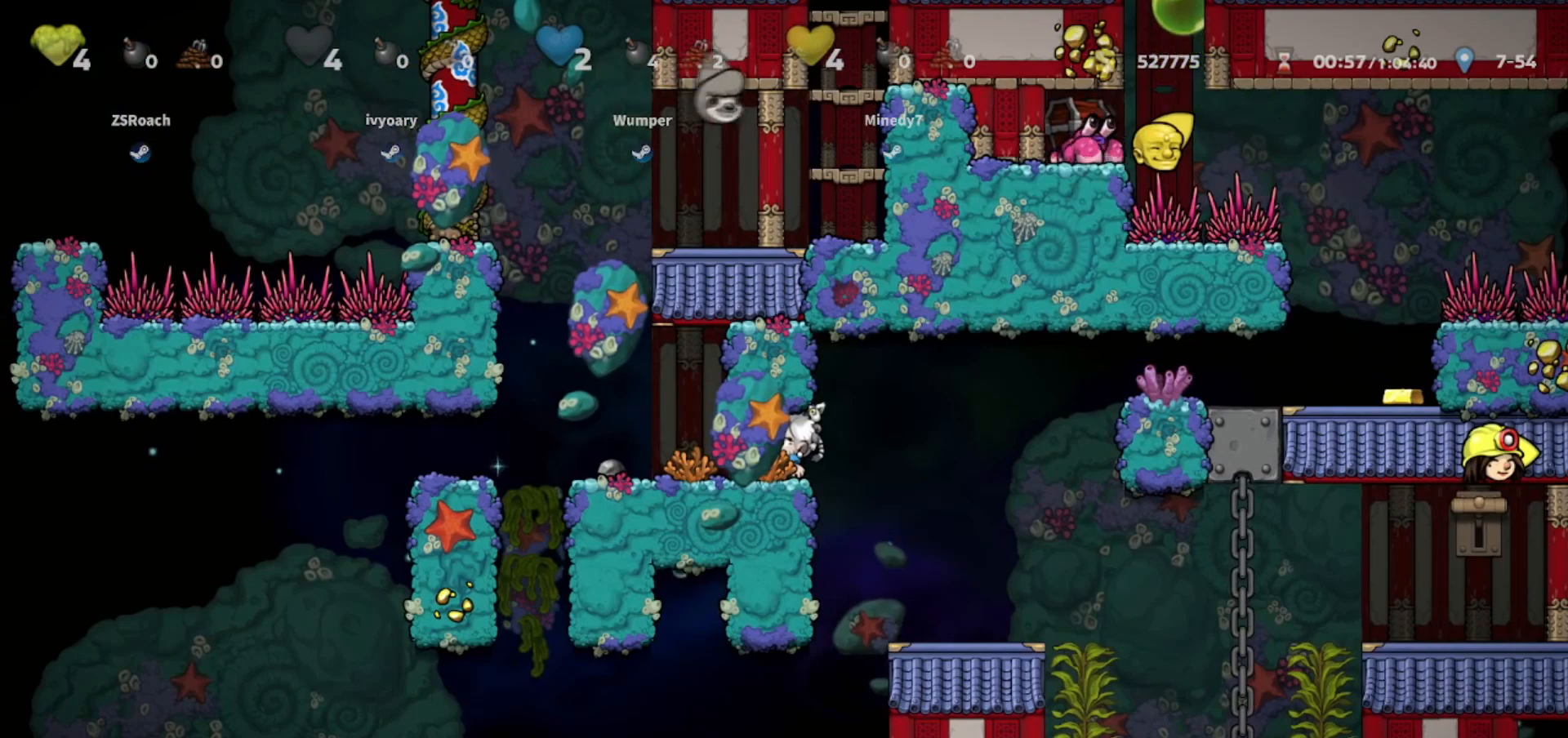
{"keys": [], "events": []}
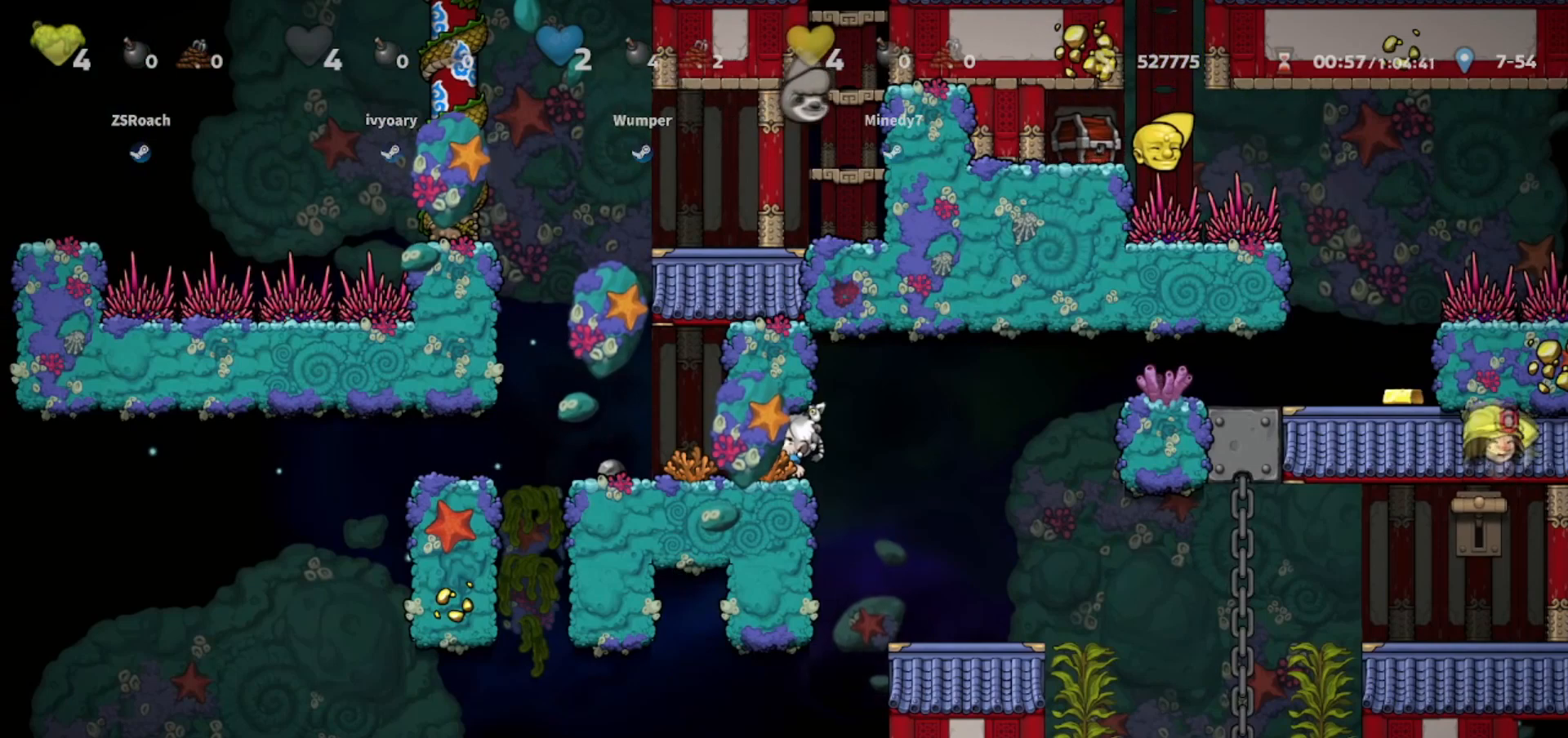
{"keys": [], "events": []}
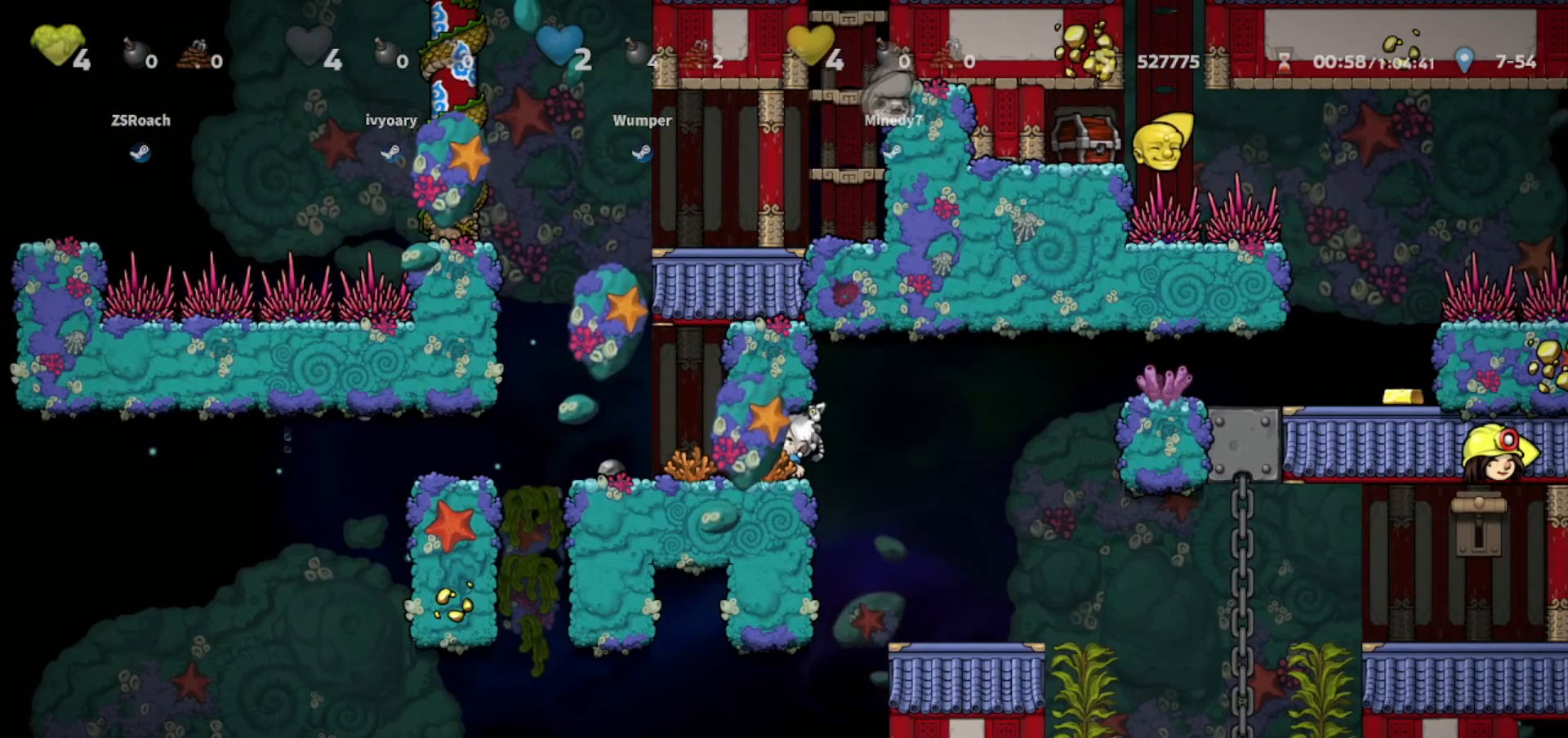
{"keys": [], "events": []}
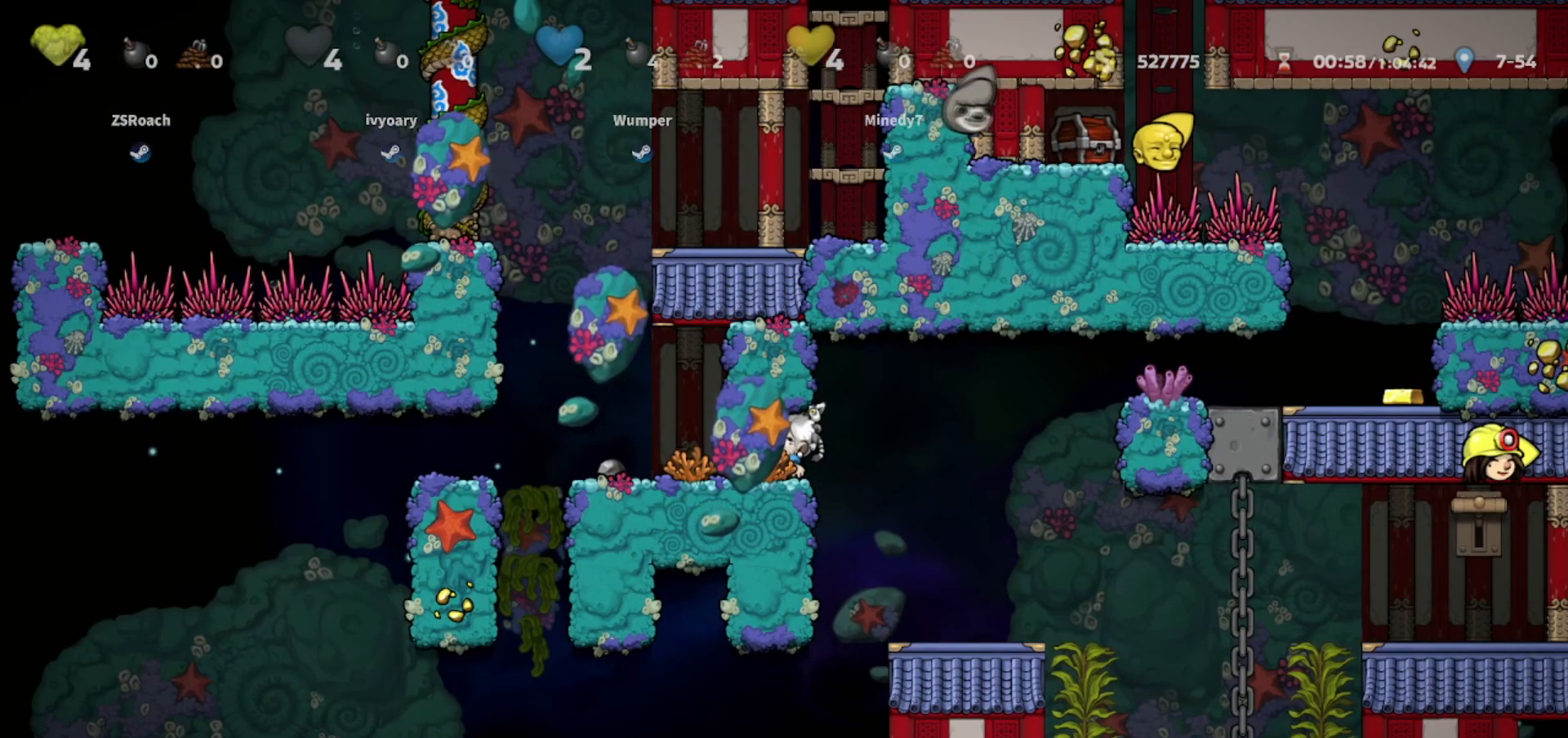
{"keys": ["up"], "events": [[267, "up", "down"]]}
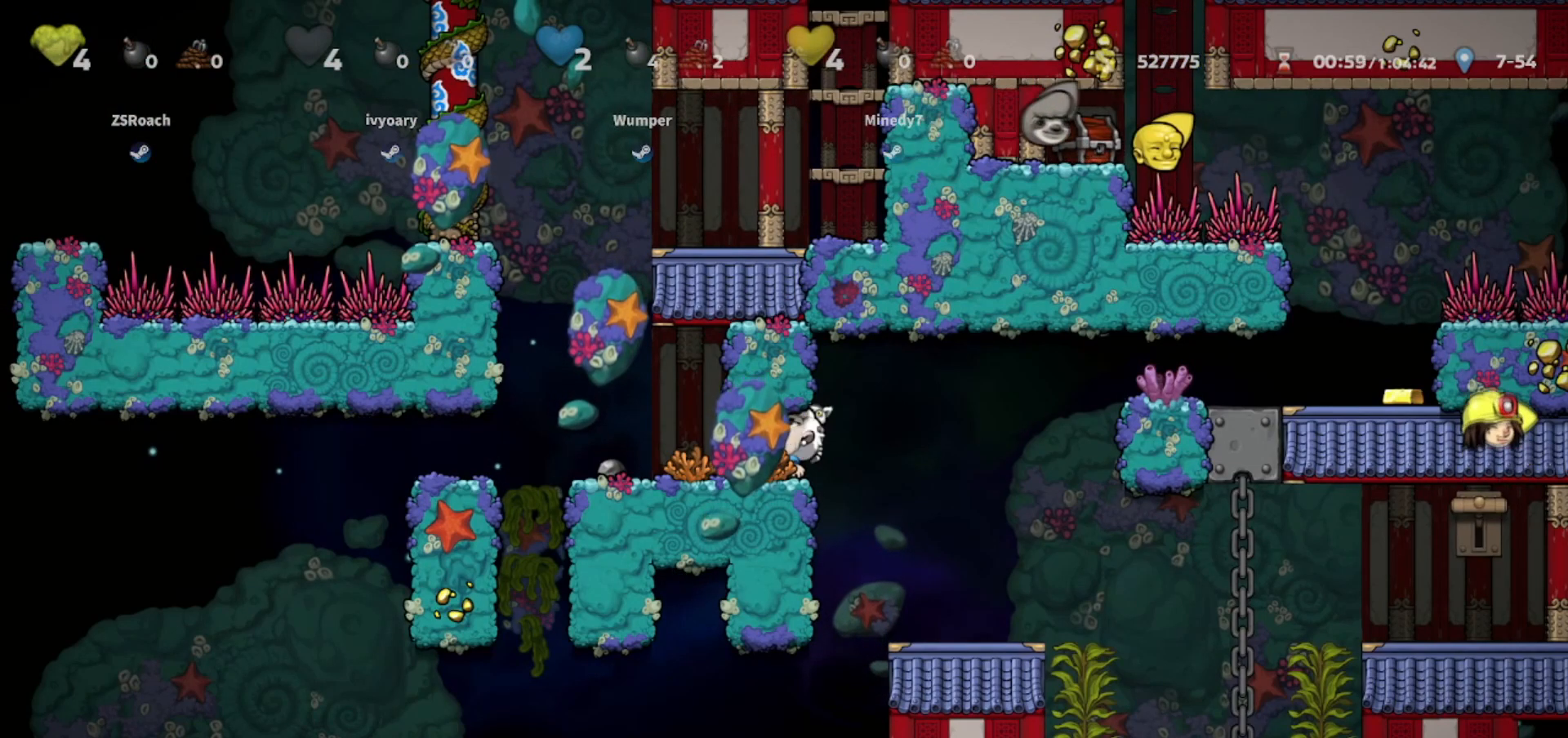
{"keys": ["up"], "events": []}
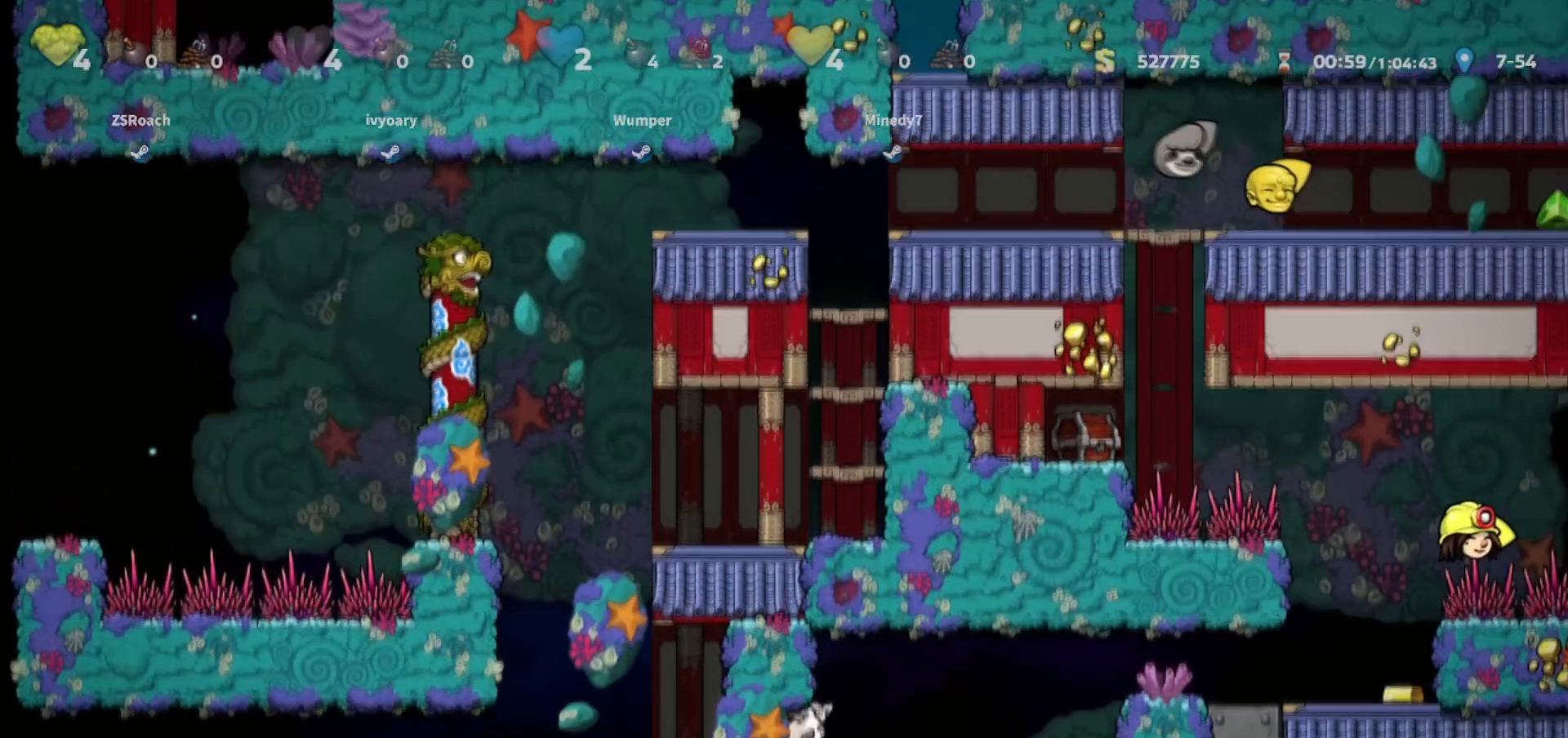
{"keys": ["up"], "events": []}
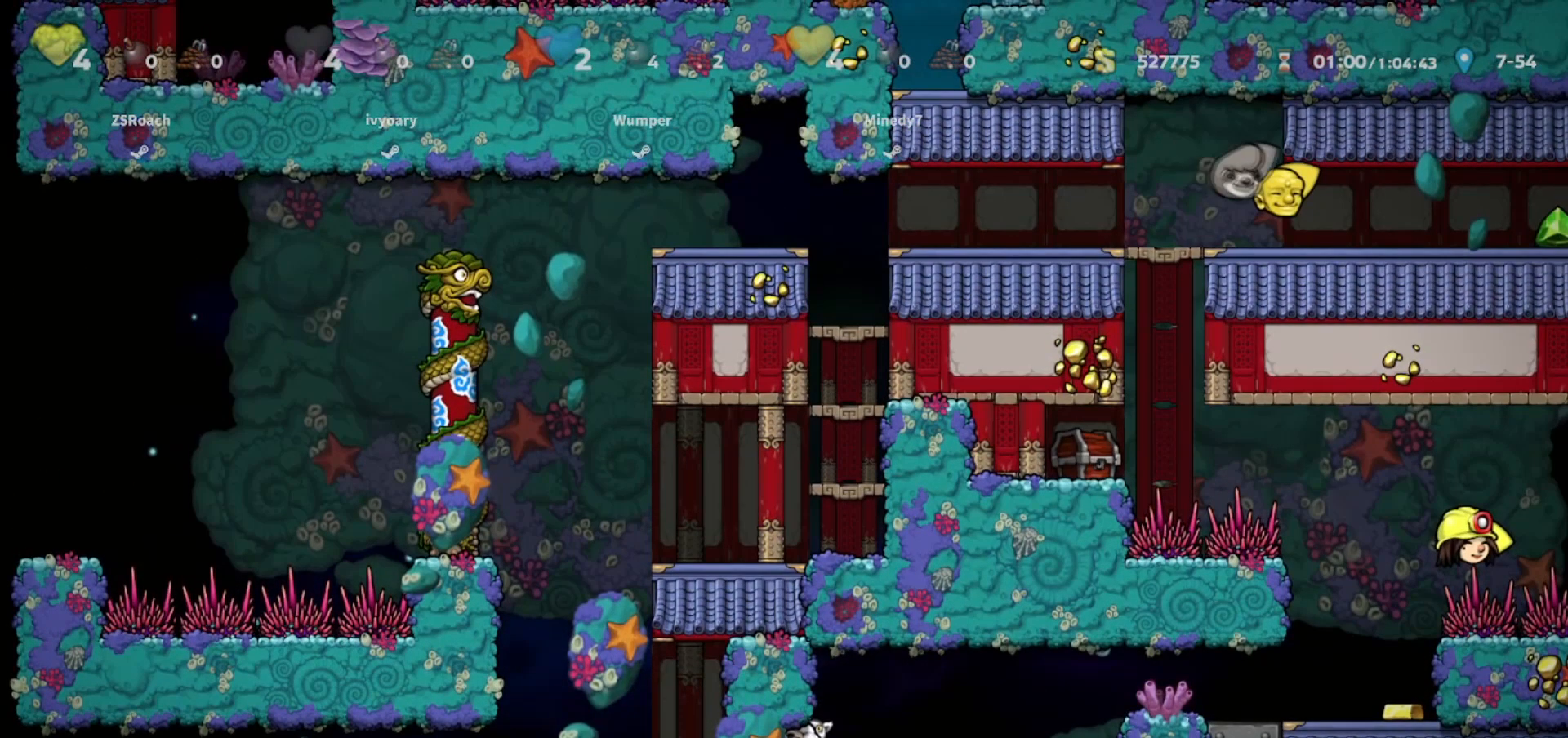
{"keys": ["up"], "events": []}
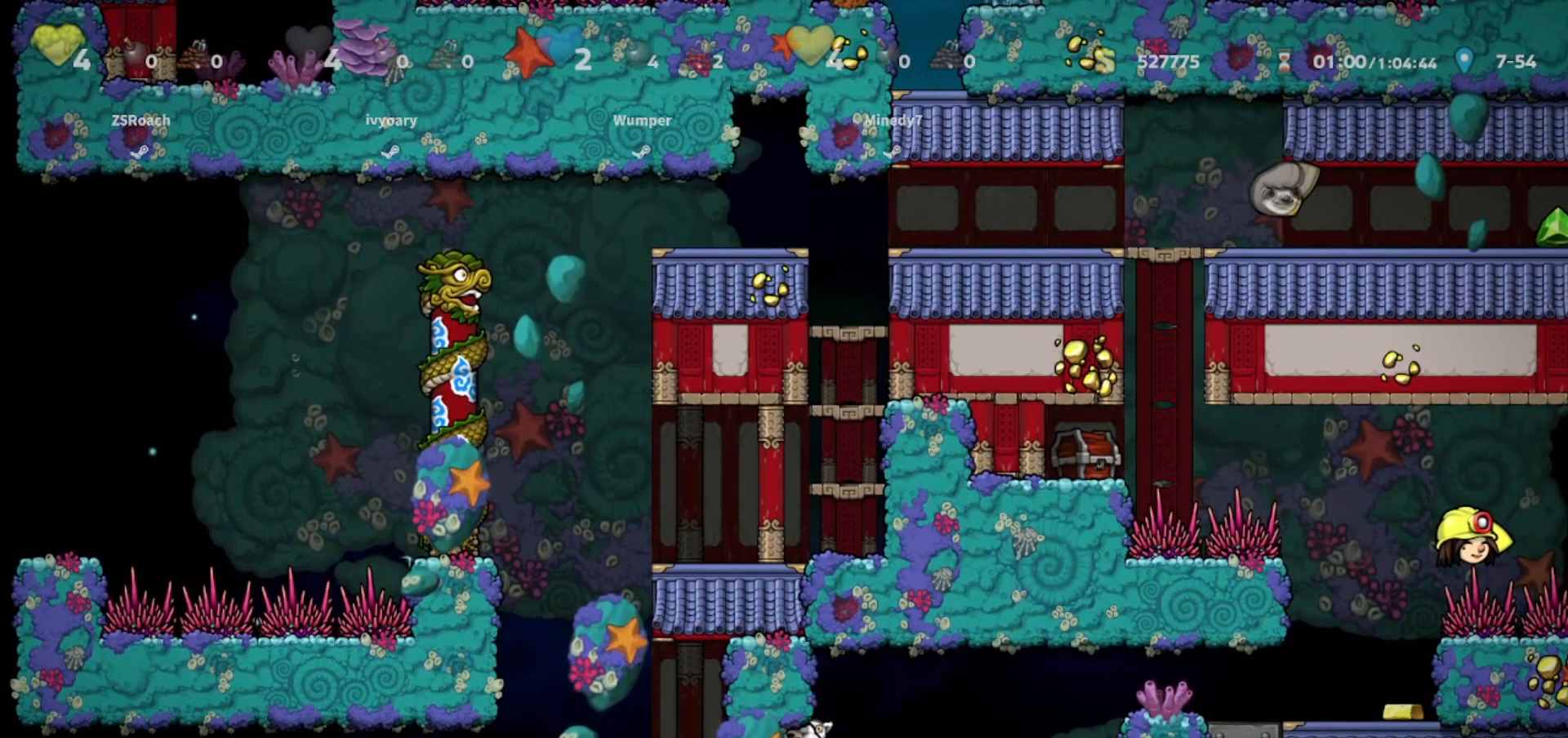
{"keys": ["up"], "events": []}
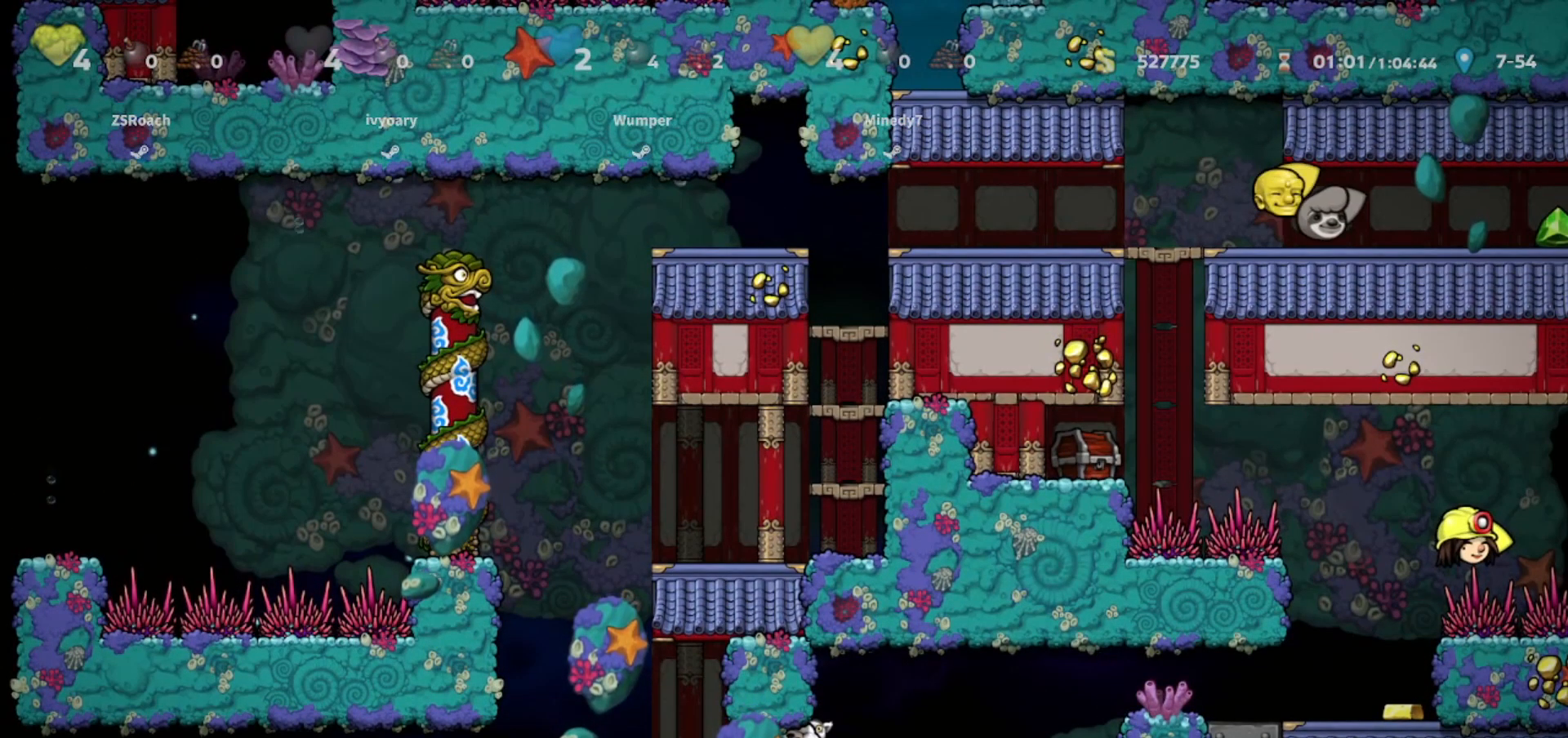
{"keys": ["up"], "events": []}
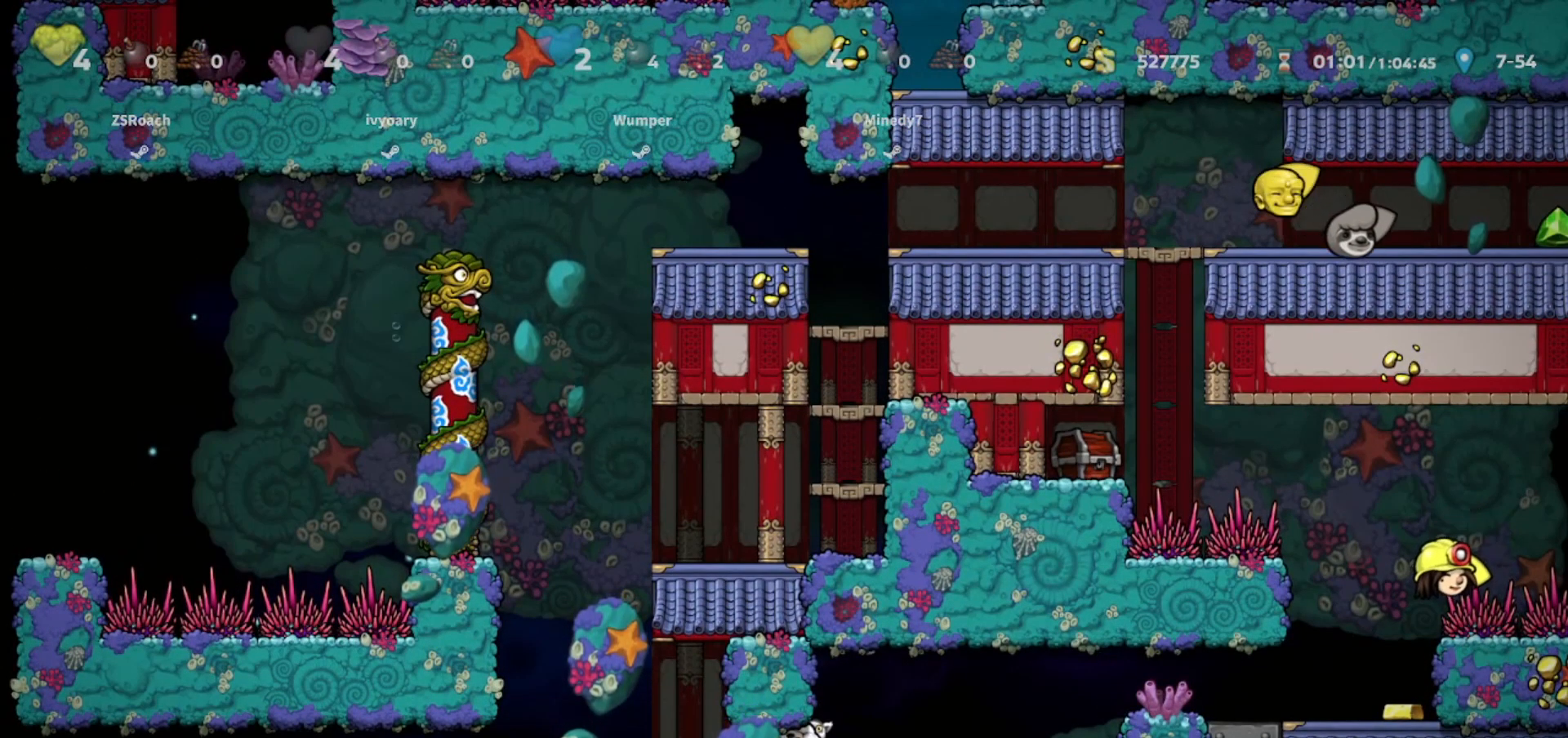
{"keys": ["up"], "events": []}
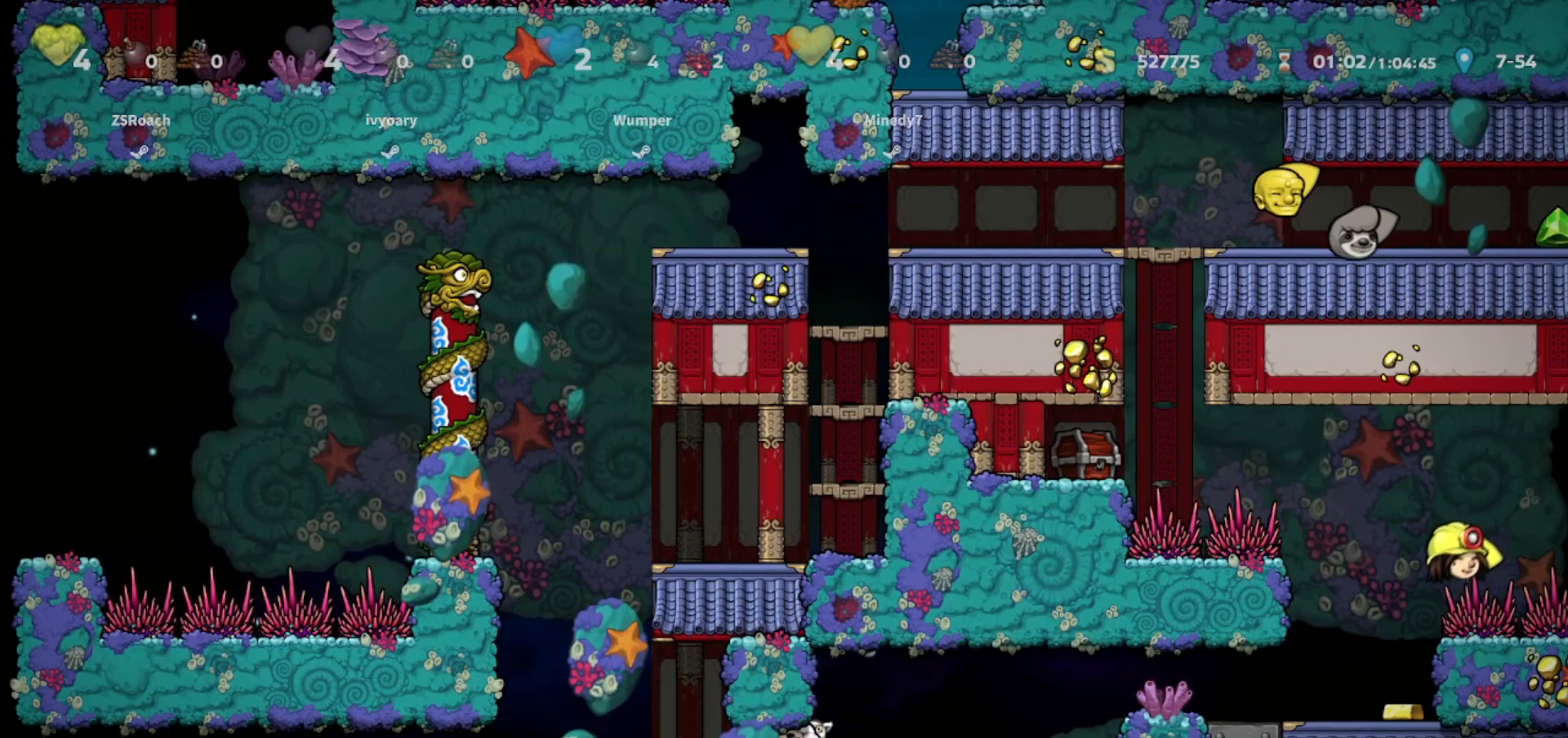
{"keys": ["up"], "events": []}
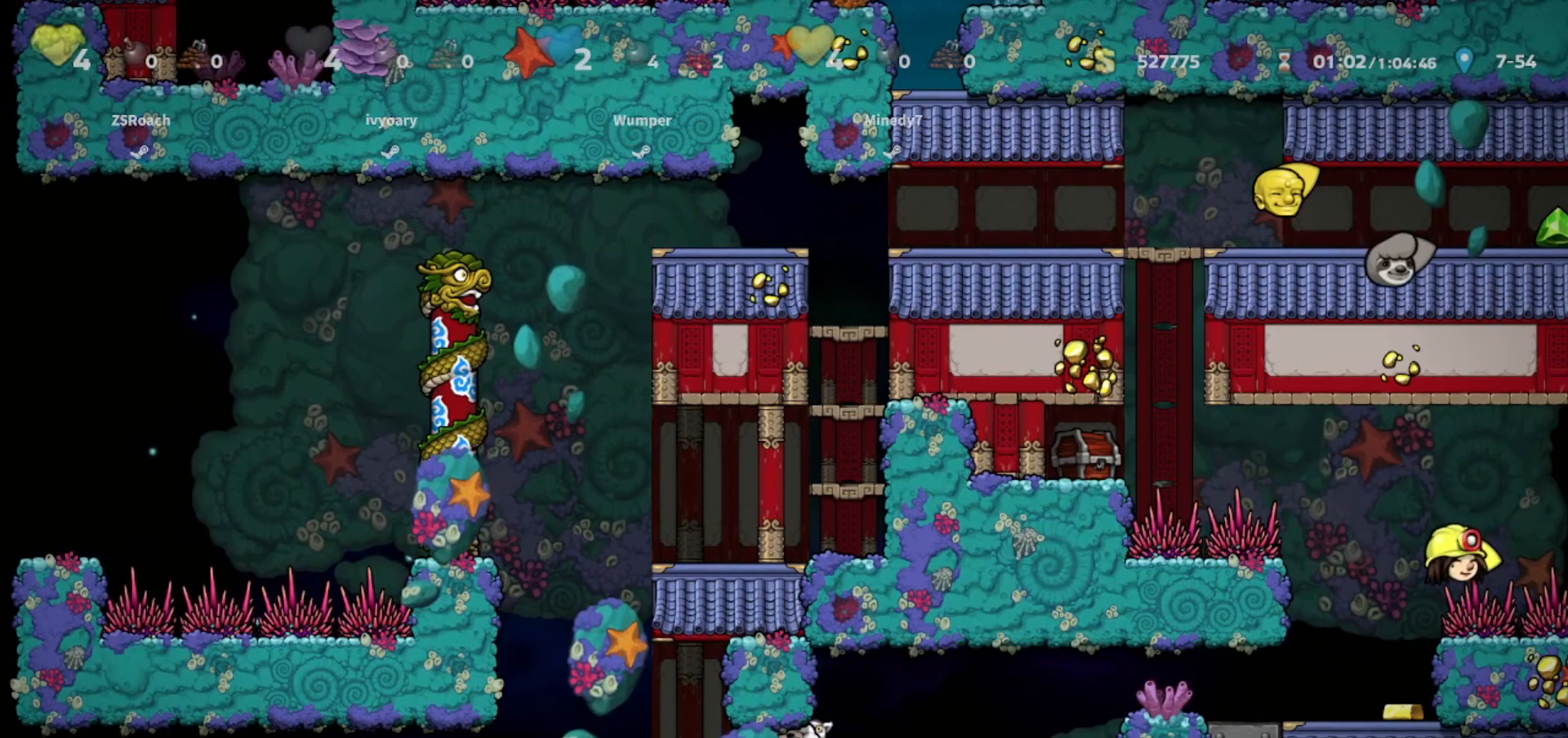
{"keys": ["up"], "events": []}
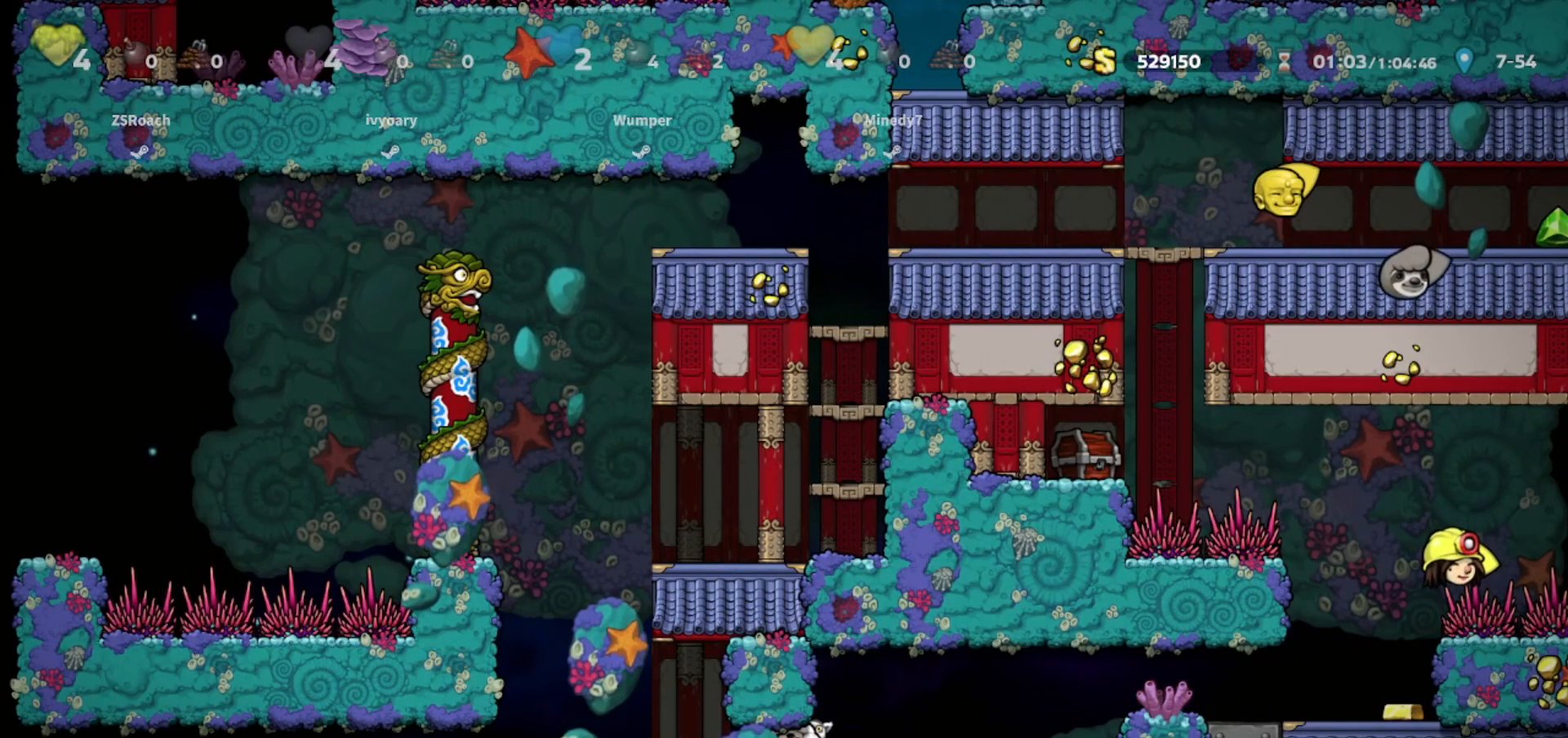
{"keys": ["up"], "events": []}
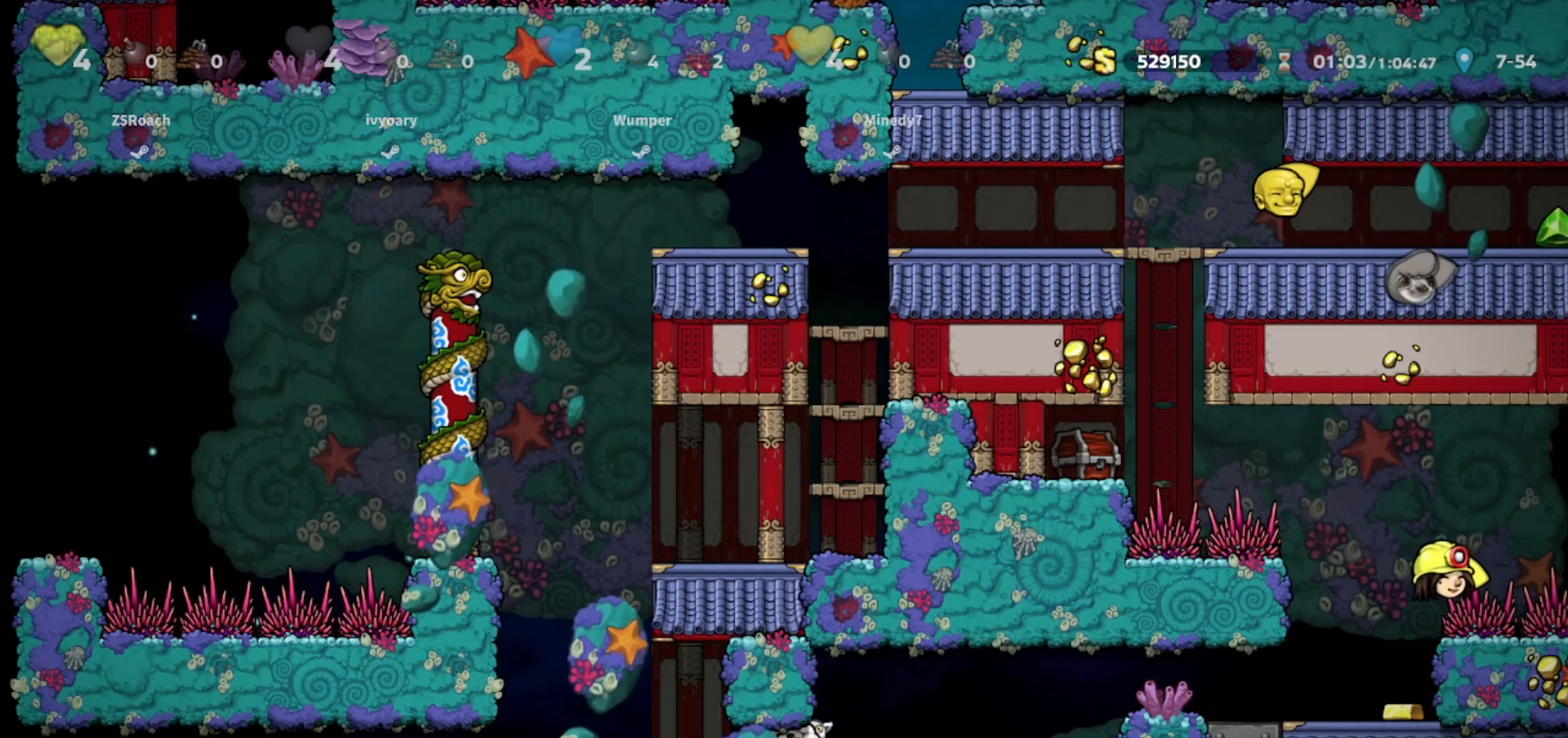
{"keys": ["up"], "events": []}
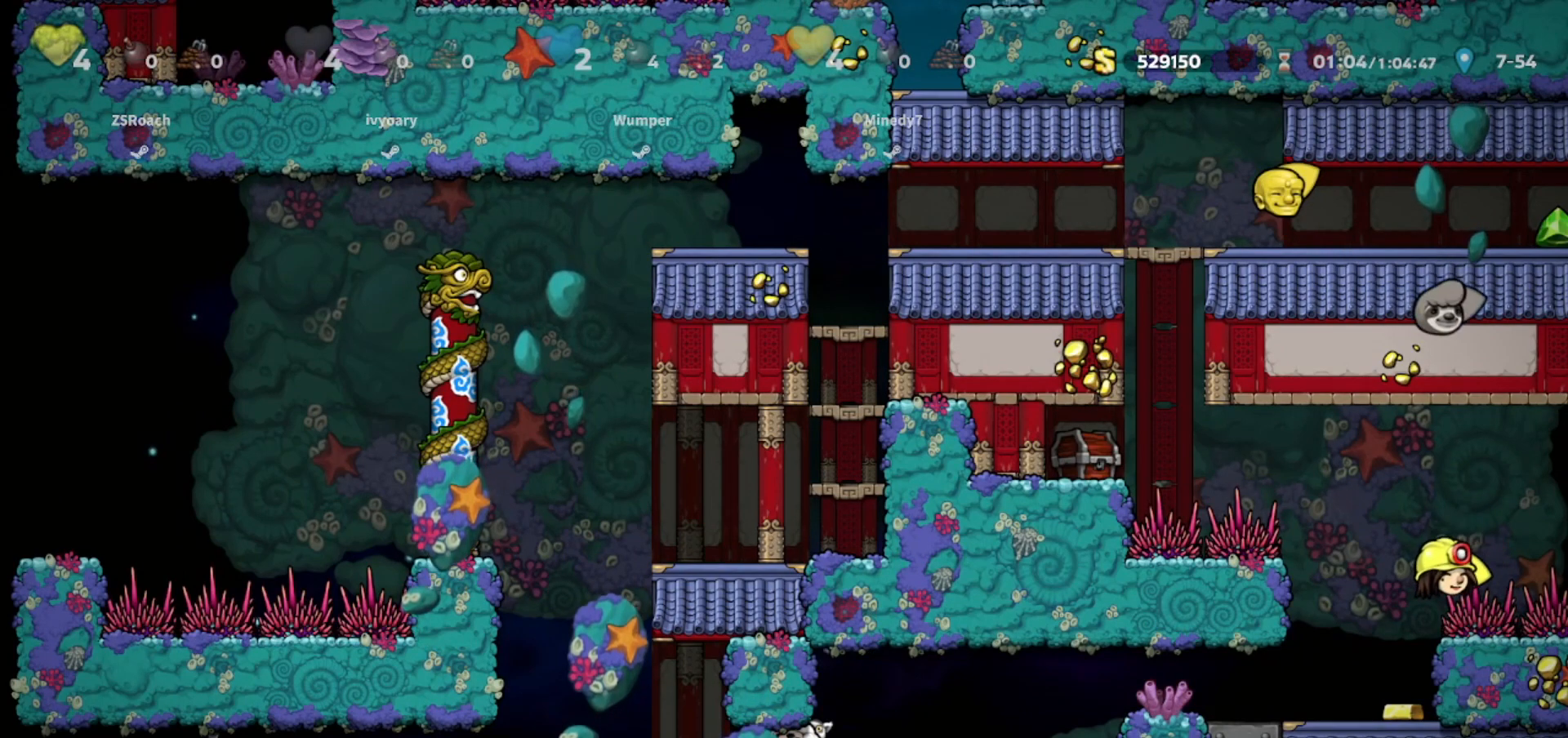
{"keys": ["up"], "events": []}
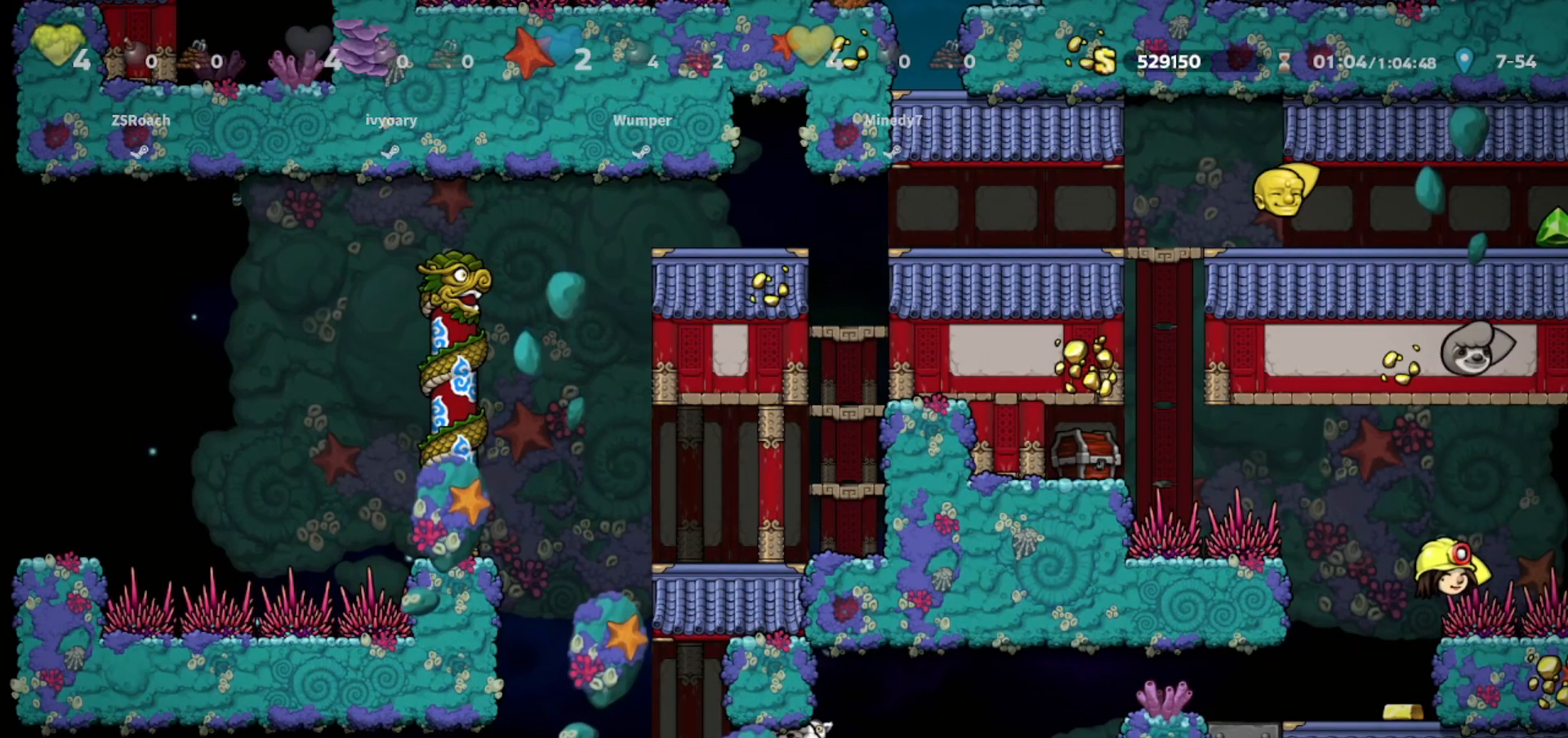
{"keys": [], "events": [[500, "up", "up"]]}